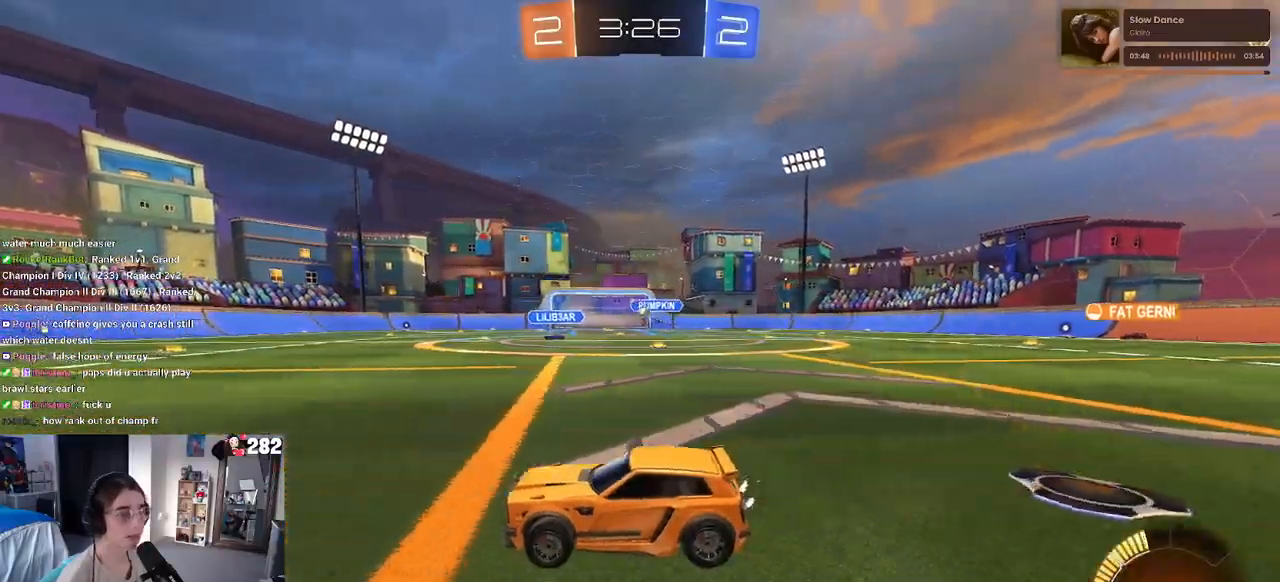
Gameplay with a controller (PlayStation layout); each line is a JSON object with the inputs held at the frame after it. "events" lists button and stick changes between this image and that frame as [ms after this image, input, new state], when the widget could be followed in between. Not read: L1 R1.
{"buttons": ["R2"], "left_stick": "center", "right_stick": "center", "events": []}
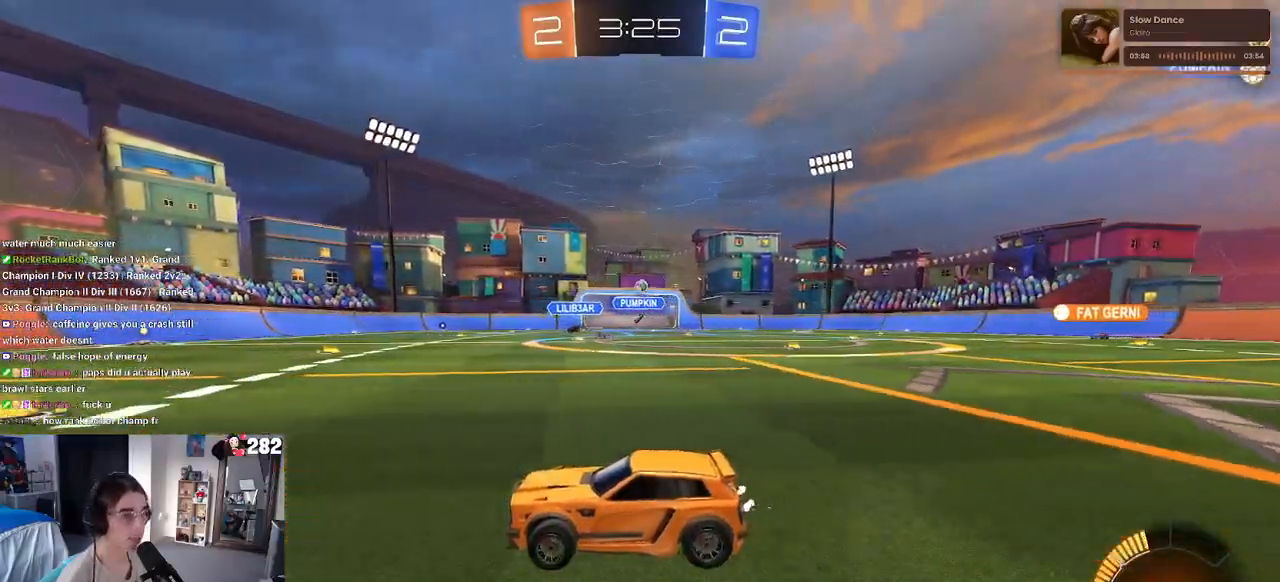
{"buttons": ["R2"], "left_stick": "right", "right_stick": "center", "events": [[100, "left_stick", "right"], [300, "left_stick", "center"], [483, "left_stick", "right"]]}
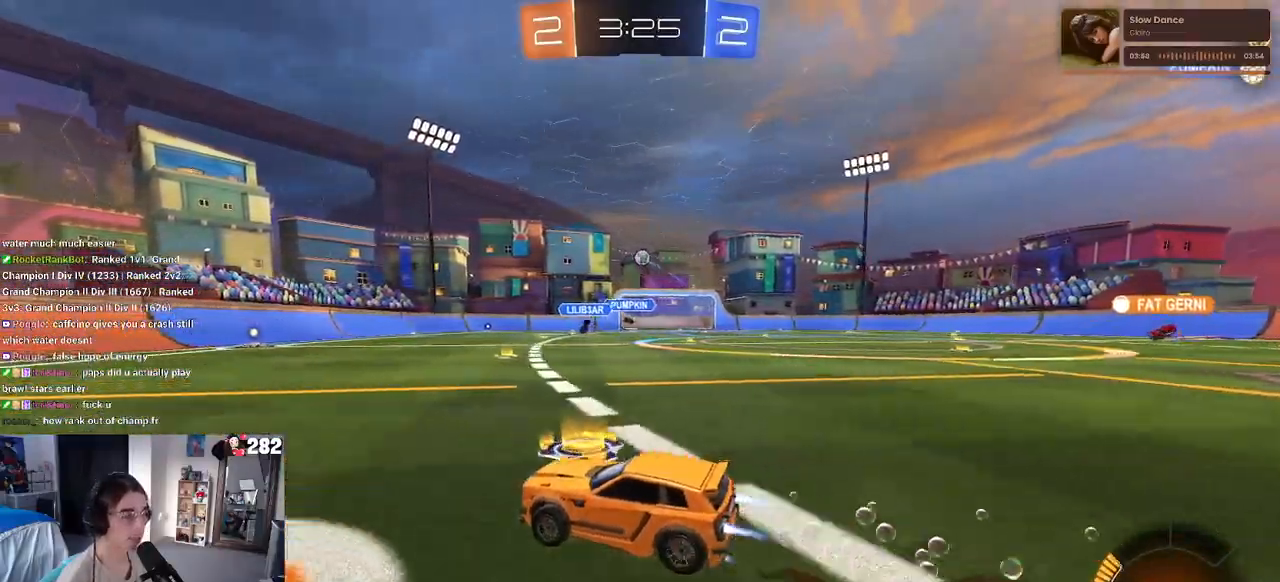
{"buttons": ["R2"], "left_stick": "center", "right_stick": "center", "events": [[250, "left_stick", "center"]]}
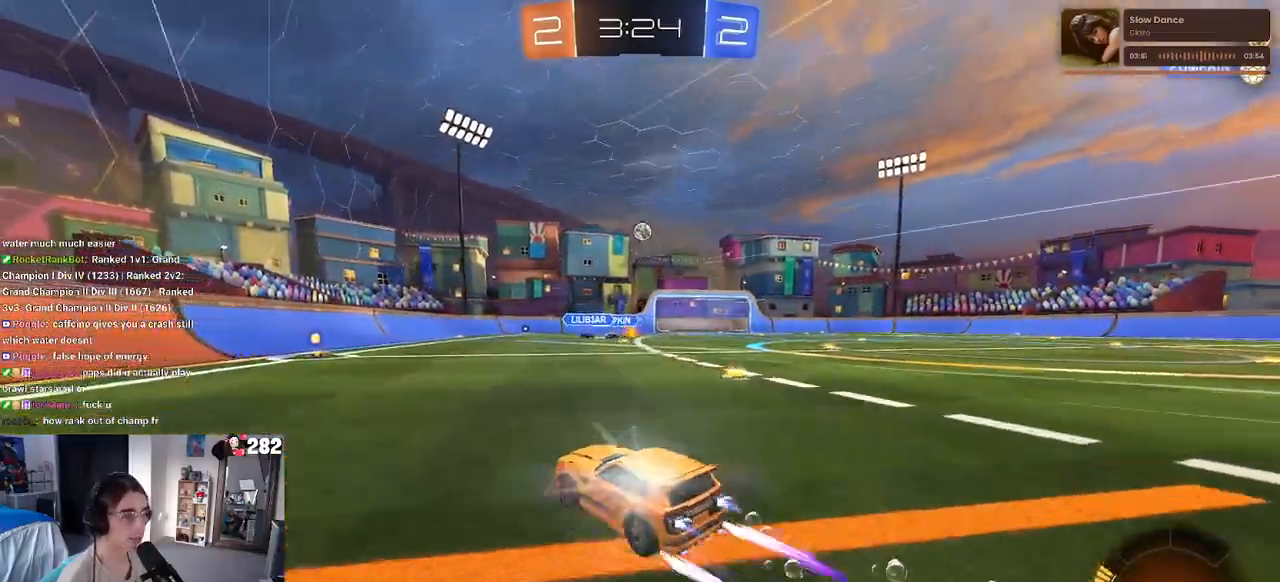
{"buttons": ["R2"], "left_stick": "center", "right_stick": "center", "events": []}
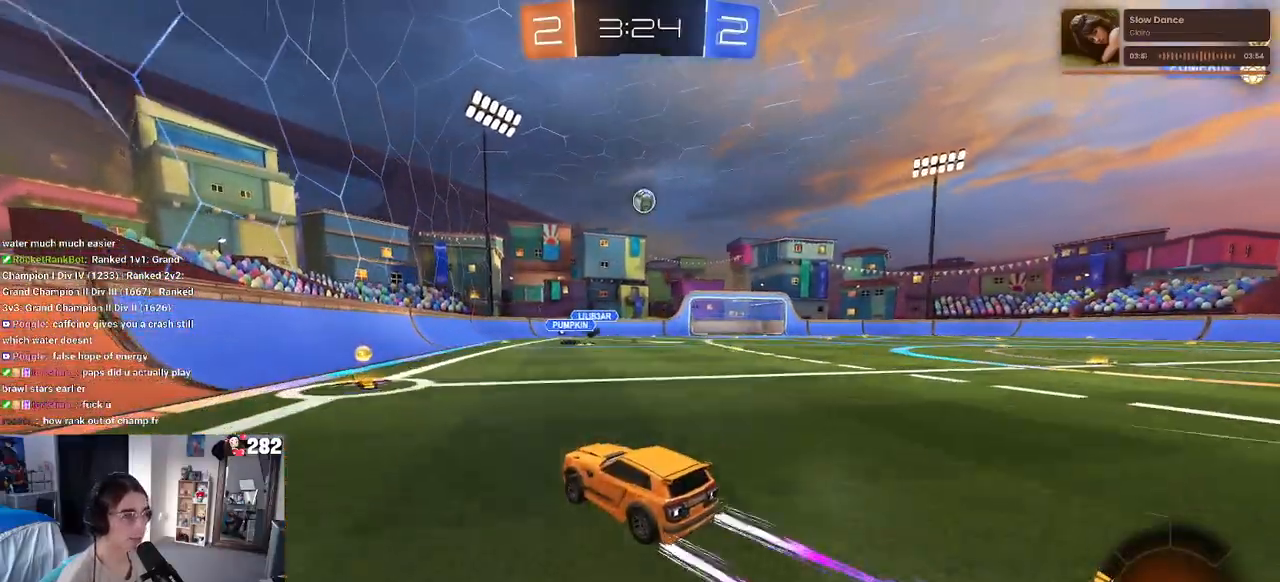
{"buttons": ["R2"], "left_stick": "center", "right_stick": "center", "events": [[83, "left_stick", "left"], [233, "left_stick", "center"]]}
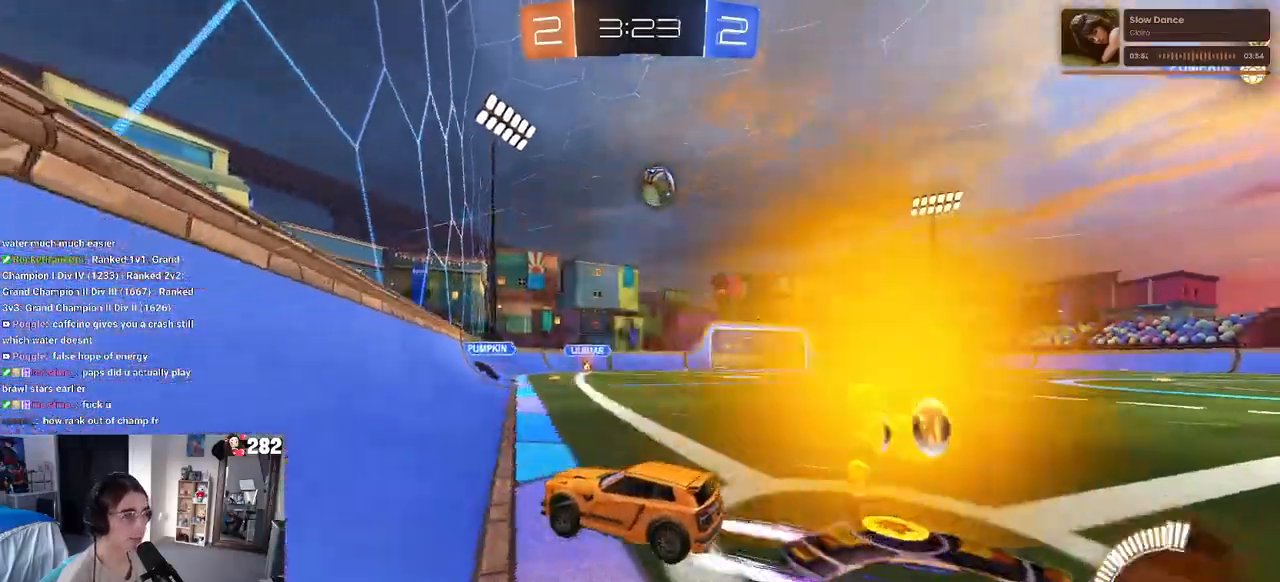
{"buttons": ["R2"], "left_stick": "right", "right_stick": "center", "events": [[150, "left_stick", "right"], [300, "left_stick", "center"], [367, "CROSS", "down"], [367, "left_stick", "left"], [450, "left_stick", "center"], [500, "CROSS", "up"], [500, "left_stick", "right"]]}
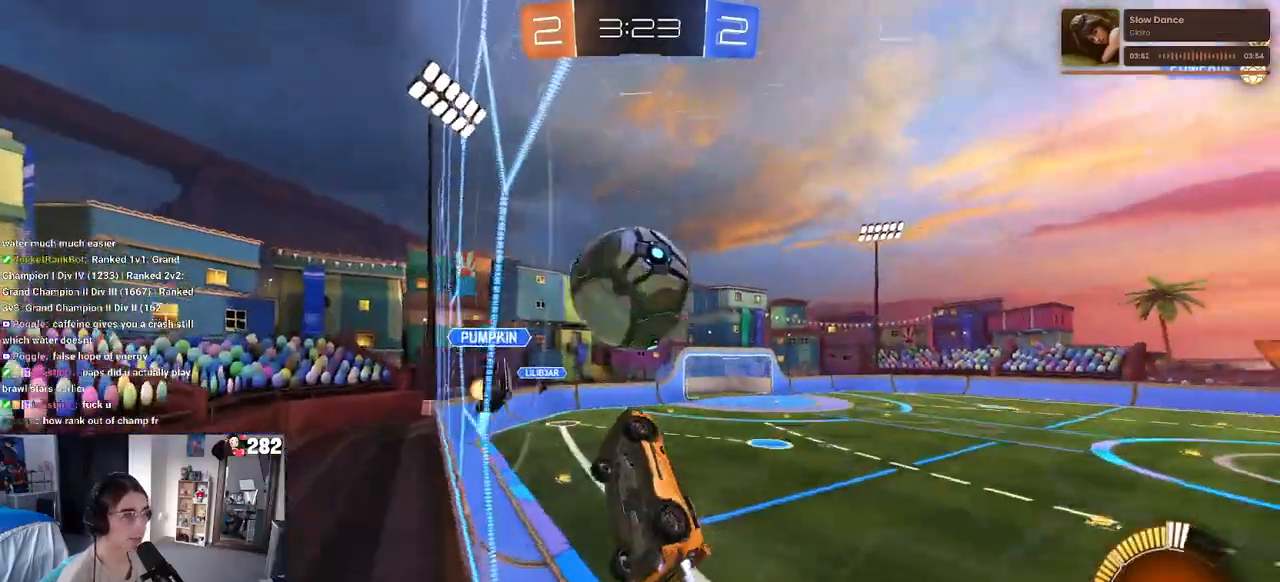
{"buttons": [], "left_stick": "down-right", "right_stick": "center", "events": [[50, "CROSS", "down"], [183, "CROSS", "up"], [200, "left_stick", "center"], [333, "R2", "up"], [450, "left_stick", "down-right"]]}
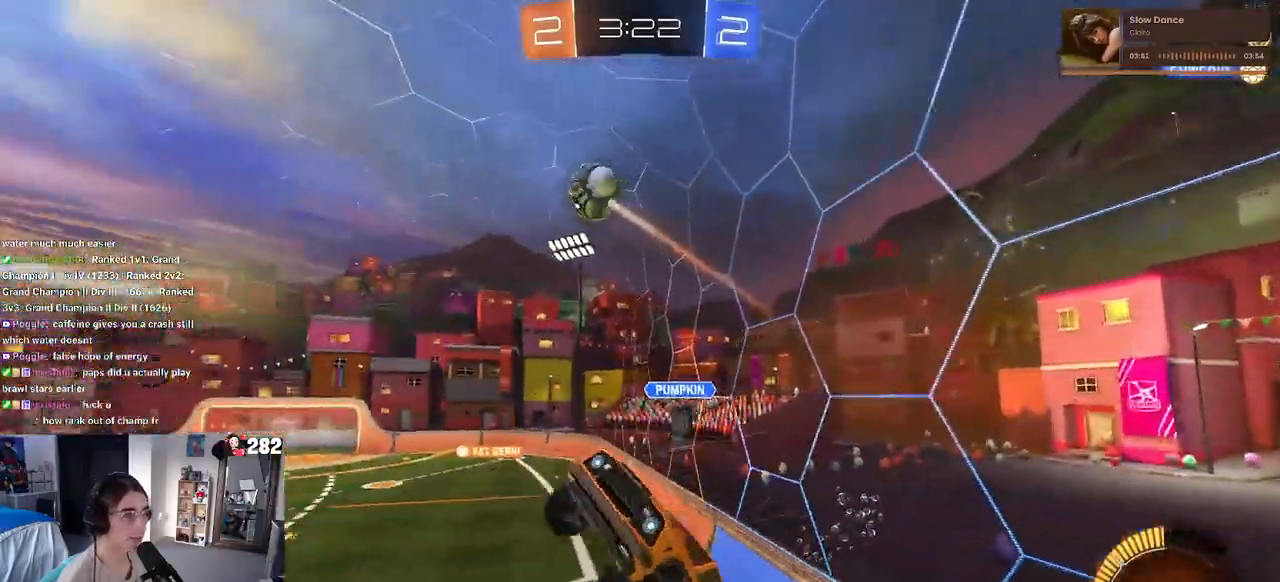
{"buttons": ["SQUARE", "R2"], "left_stick": "left", "right_stick": "center", "events": [[433, "R2", "down"], [467, "SQUARE", "down"], [467, "left_stick", "left"]]}
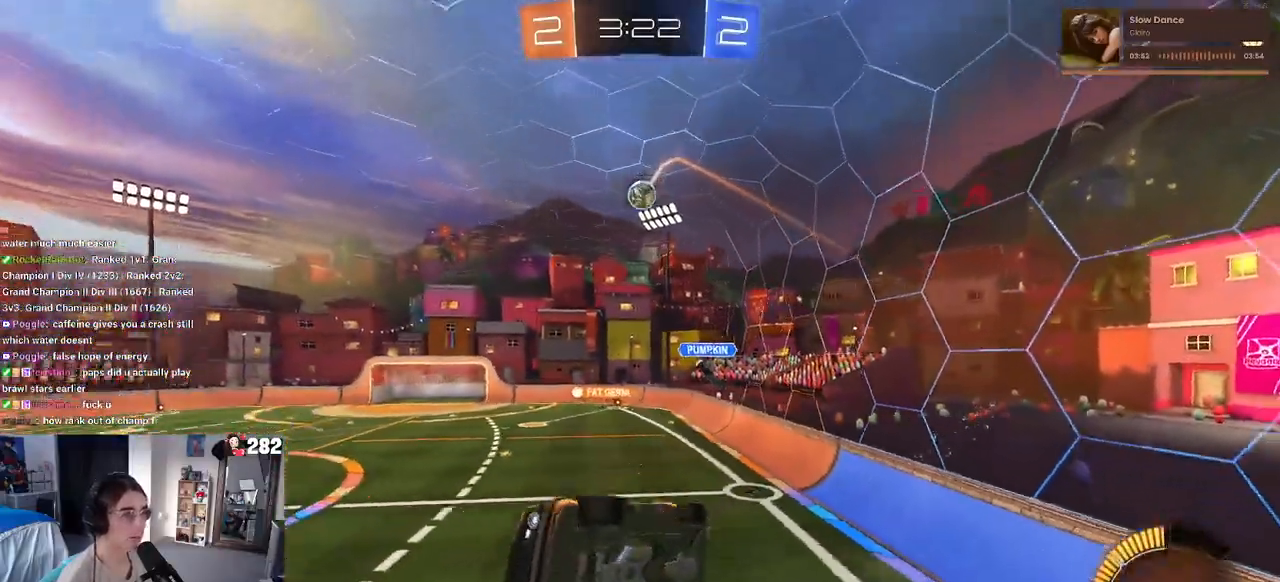
{"buttons": ["R2"], "left_stick": "center", "right_stick": "center", "events": [[250, "SQUARE", "up"], [283, "left_stick", "center"]]}
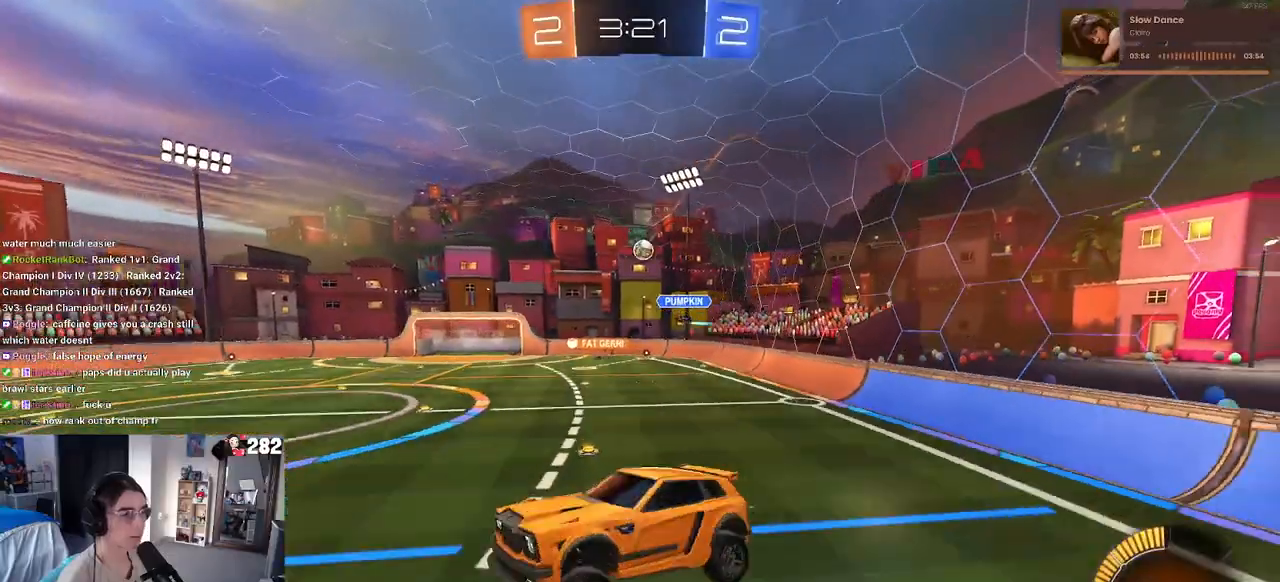
{"buttons": ["R2"], "left_stick": "right", "right_stick": "center", "events": [[433, "left_stick", "right"]]}
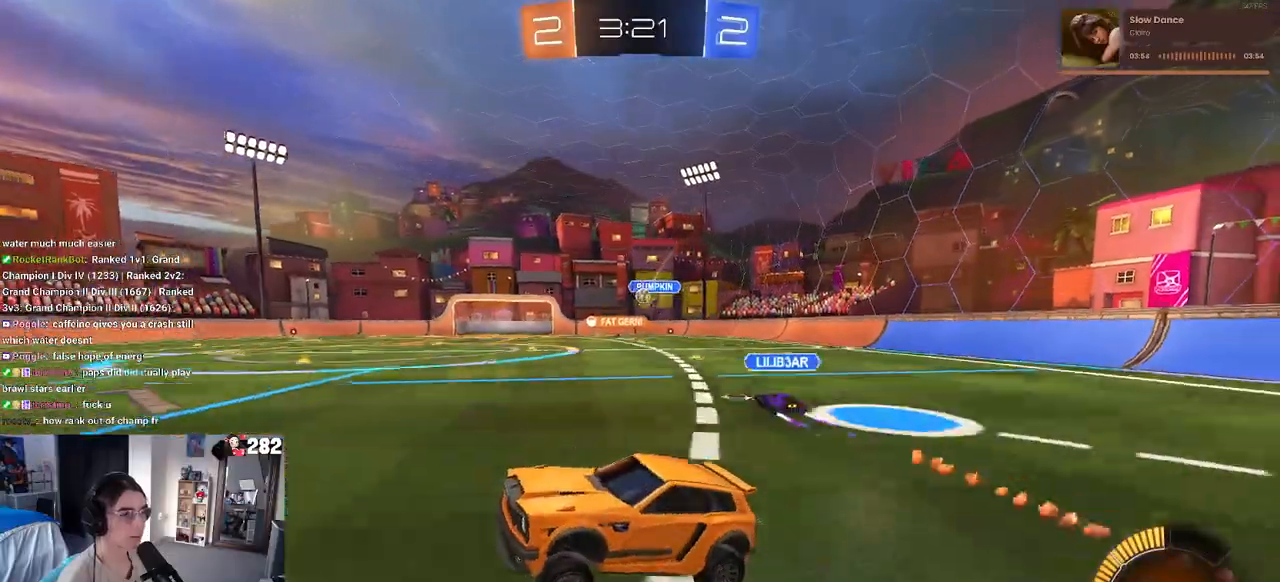
{"buttons": ["R2"], "left_stick": "right", "right_stick": "center", "events": []}
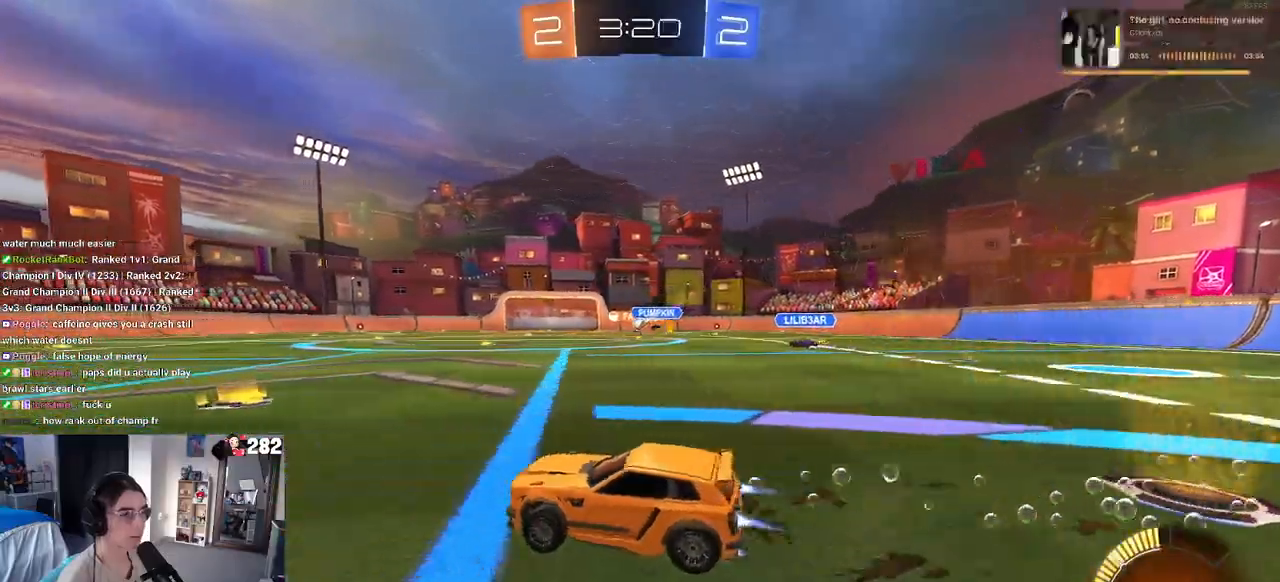
{"buttons": ["R2"], "left_stick": "center", "right_stick": "center", "events": [[467, "left_stick", "center"]]}
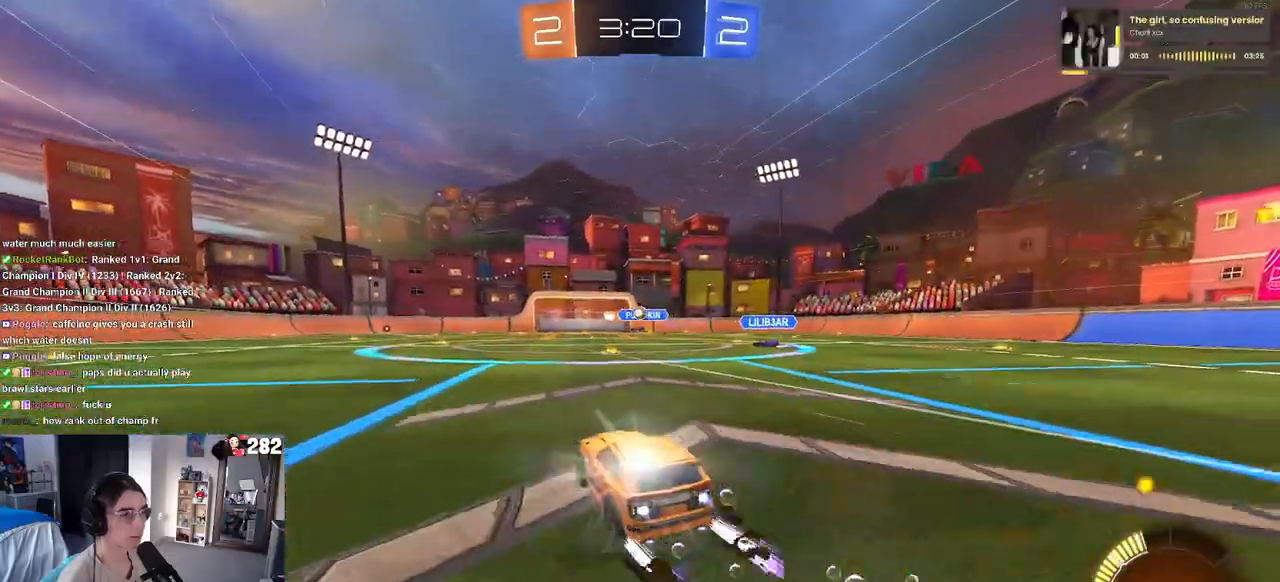
{"buttons": ["R2"], "left_stick": "center", "right_stick": "center", "events": [[50, "left_stick", "left"], [183, "left_stick", "center"]]}
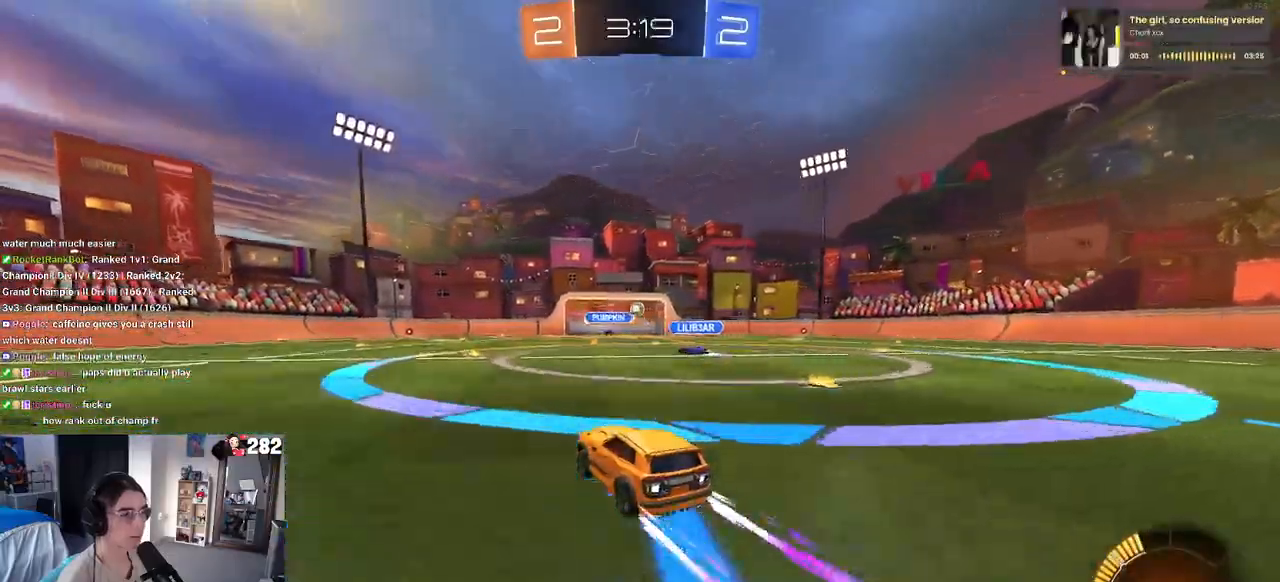
{"buttons": ["R2"], "left_stick": "center", "right_stick": "center", "events": [[67, "left_stick", "right"], [150, "left_stick", "center"], [333, "left_stick", "right"], [450, "left_stick", "center"]]}
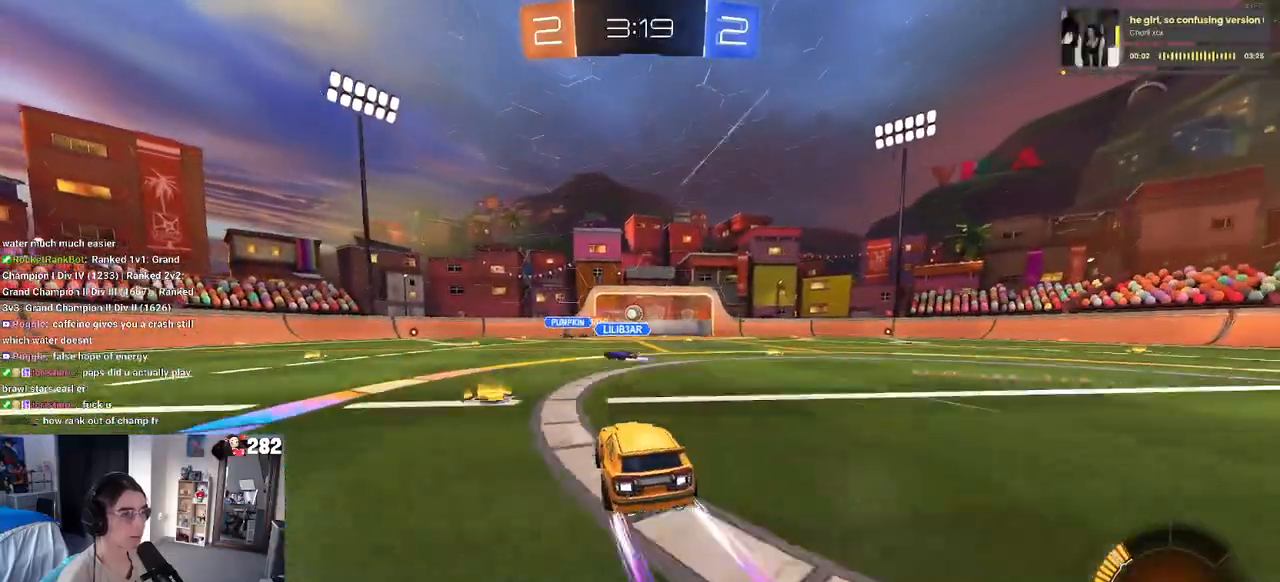
{"buttons": ["R2"], "left_stick": "center", "right_stick": "center", "events": []}
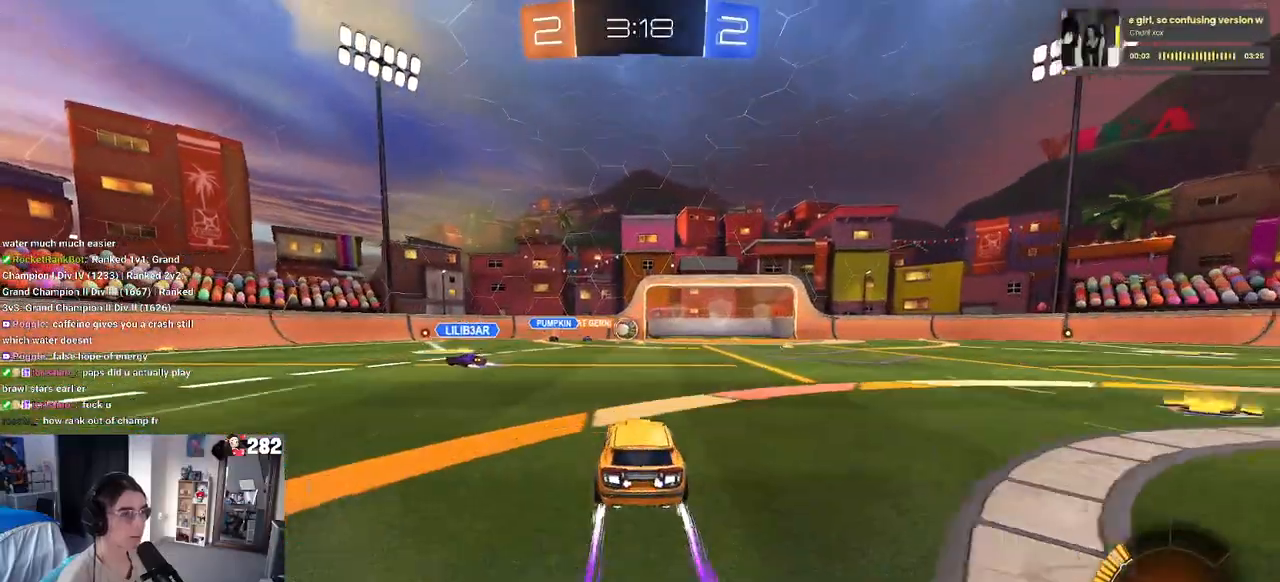
{"buttons": ["R2"], "left_stick": "right", "right_stick": "center", "events": [[433, "left_stick", "right"]]}
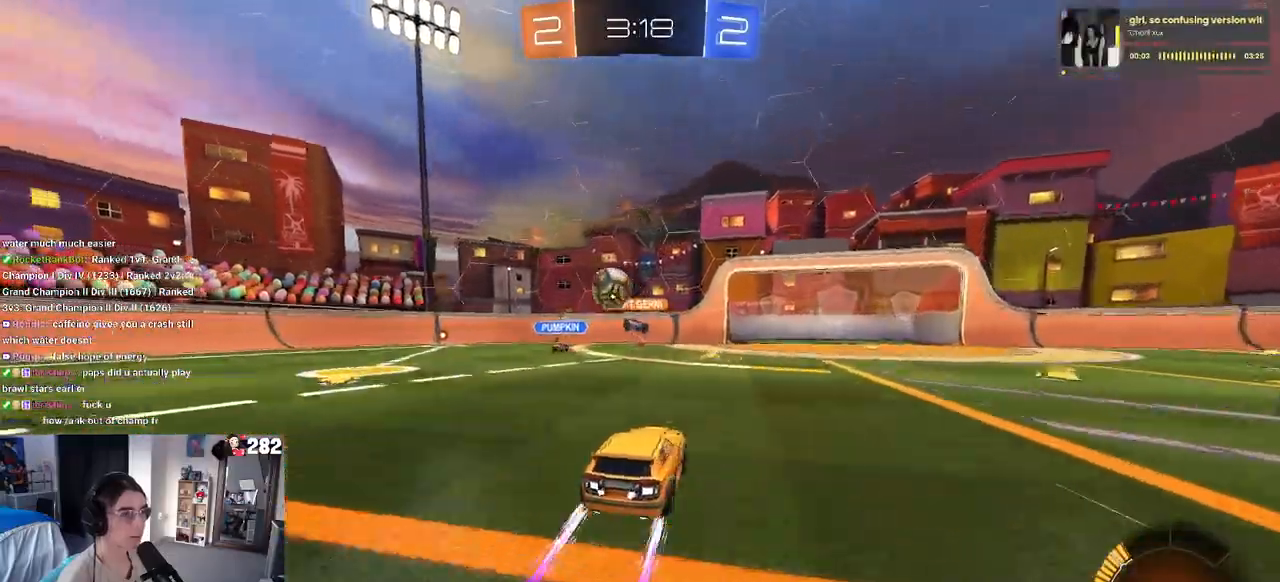
{"buttons": ["R2"], "left_stick": "right", "right_stick": "center", "events": [[50, "left_stick", "center"], [150, "left_stick", "left"], [317, "left_stick", "center"], [400, "left_stick", "right"]]}
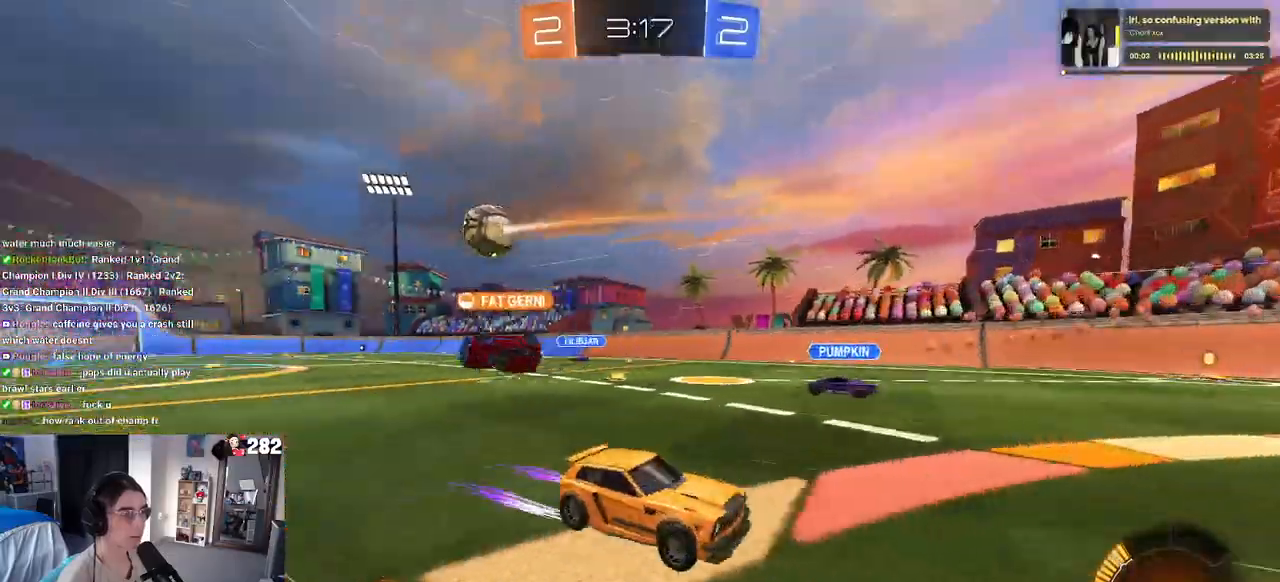
{"buttons": ["R2"], "left_stick": "right", "right_stick": "center", "events": []}
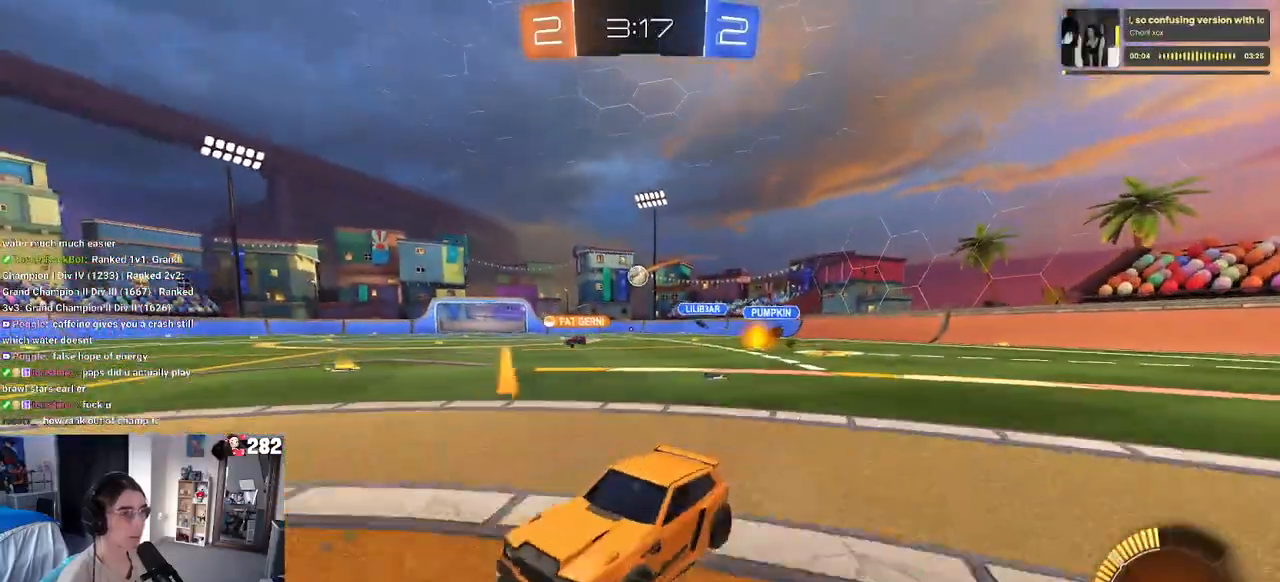
{"buttons": ["R2"], "left_stick": "right", "right_stick": "center", "events": [[83, "SQUARE", "down"], [167, "SQUARE", "up"]]}
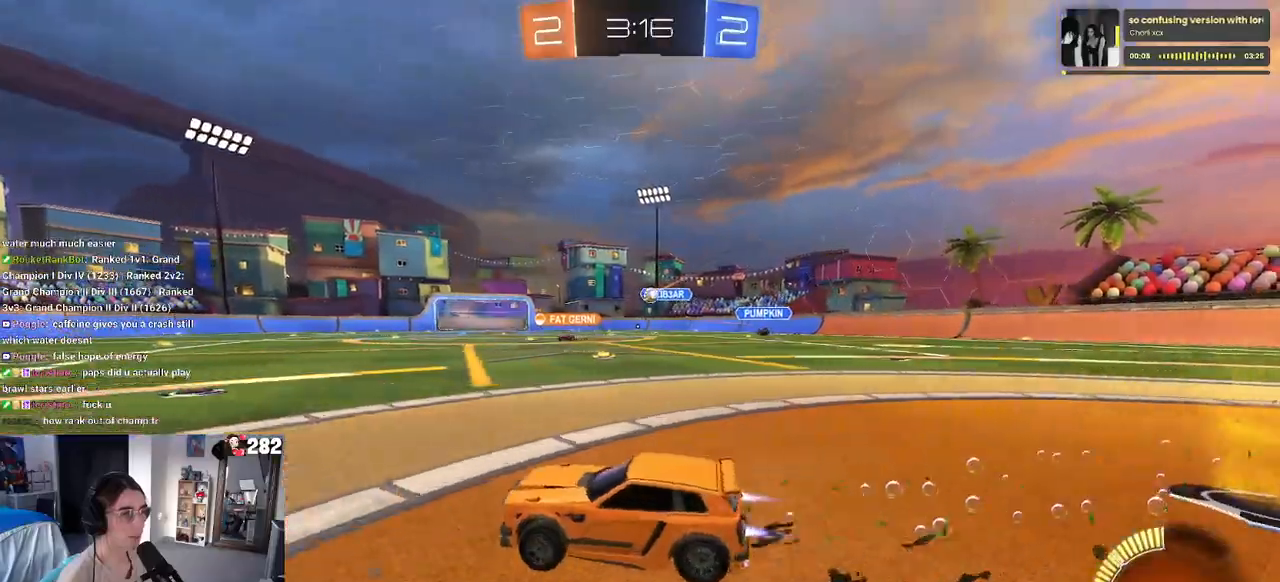
{"buttons": ["R2"], "left_stick": "center", "right_stick": "center", "events": [[250, "left_stick", "center"]]}
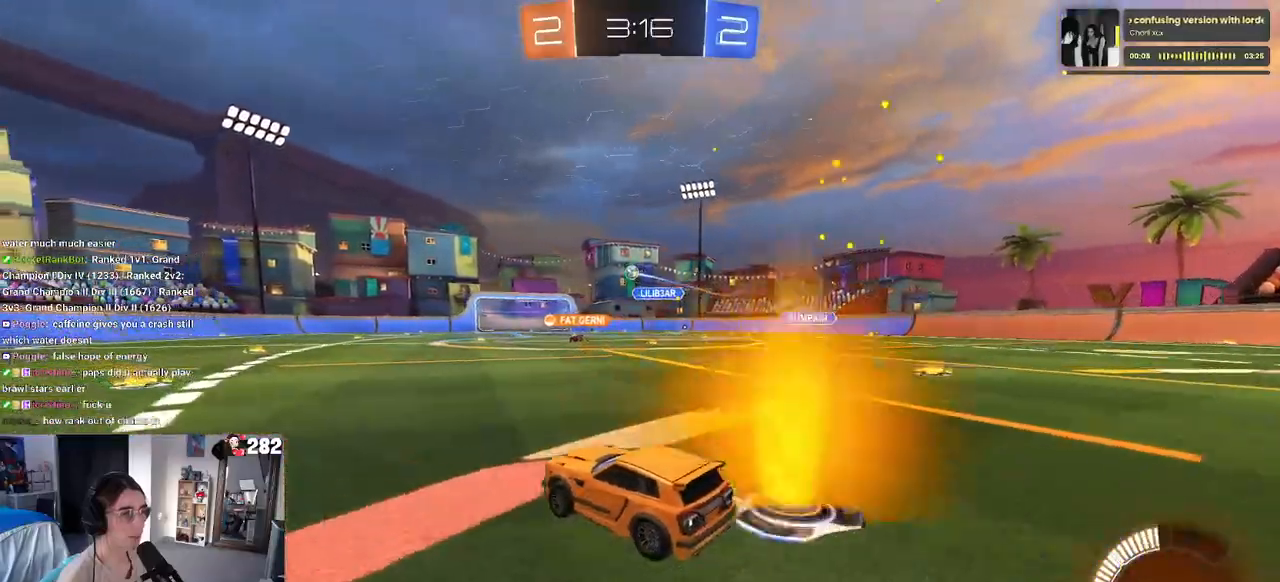
{"buttons": ["R2"], "left_stick": "left", "right_stick": "center", "events": [[383, "left_stick", "left"]]}
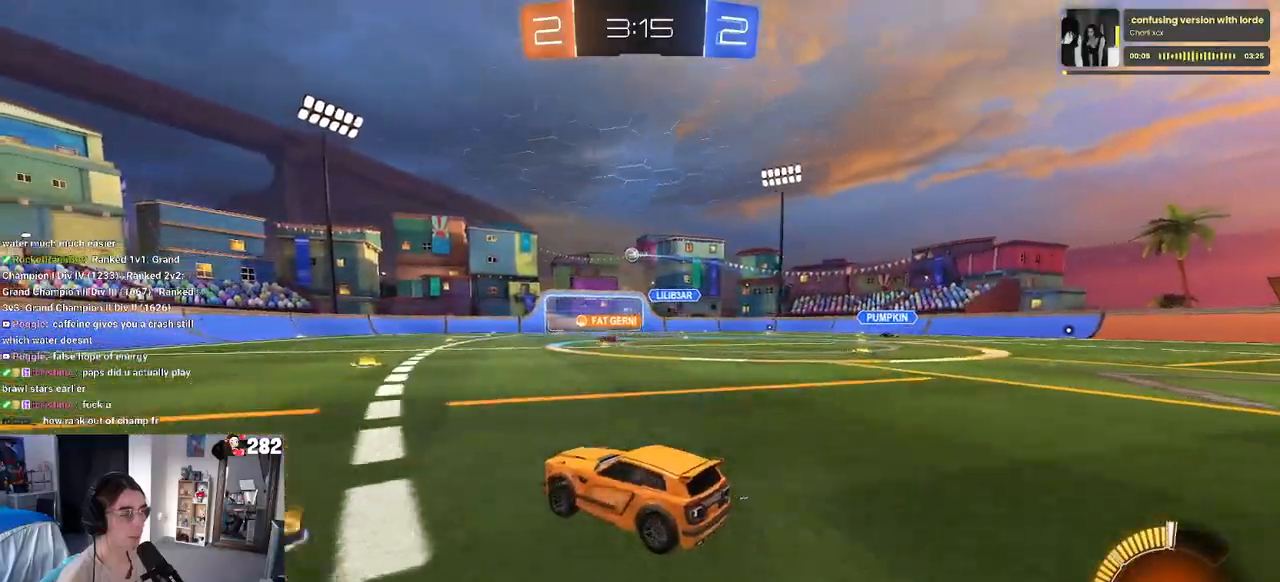
{"buttons": ["R2"], "left_stick": "center", "right_stick": "center", "events": [[133, "left_stick", "center"]]}
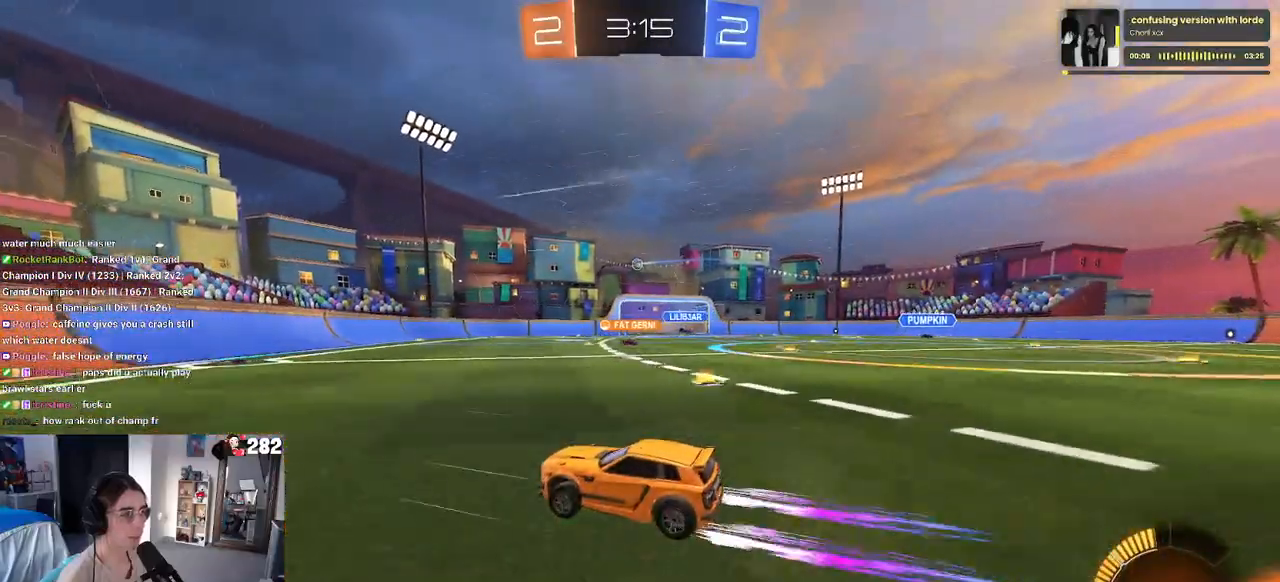
{"buttons": ["R2"], "left_stick": "right", "right_stick": "center", "events": [[300, "left_stick", "right"]]}
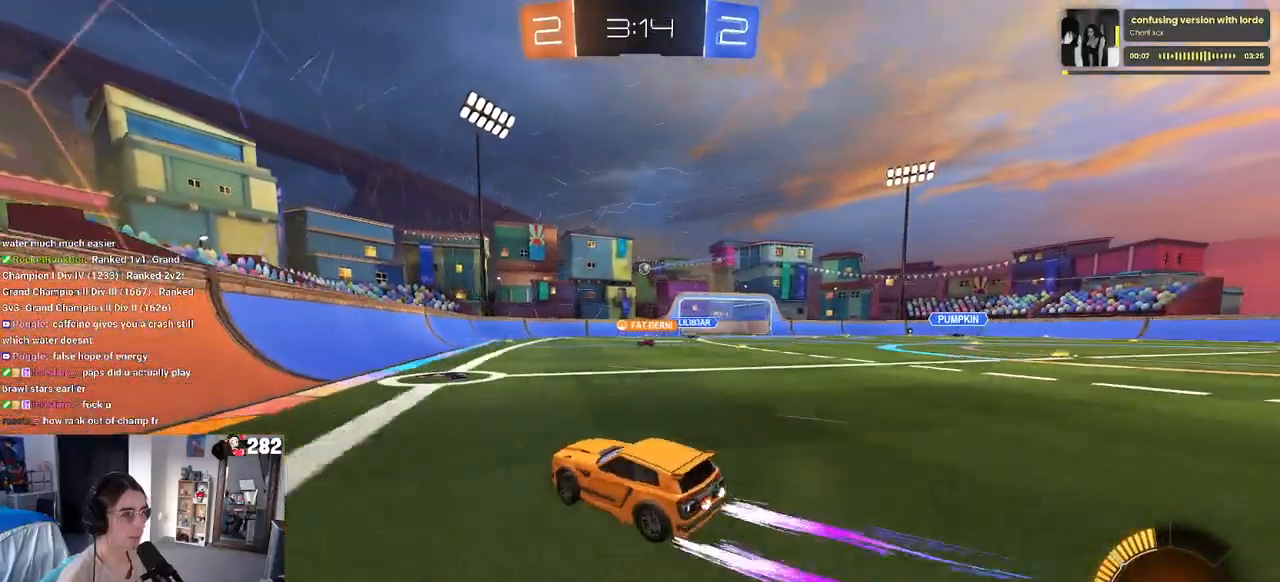
{"buttons": ["R2"], "left_stick": "center", "right_stick": "center", "events": [[83, "L2", "down"], [83, "R2", "up"], [267, "R2", "down"], [283, "L2", "up"], [367, "left_stick", "center"]]}
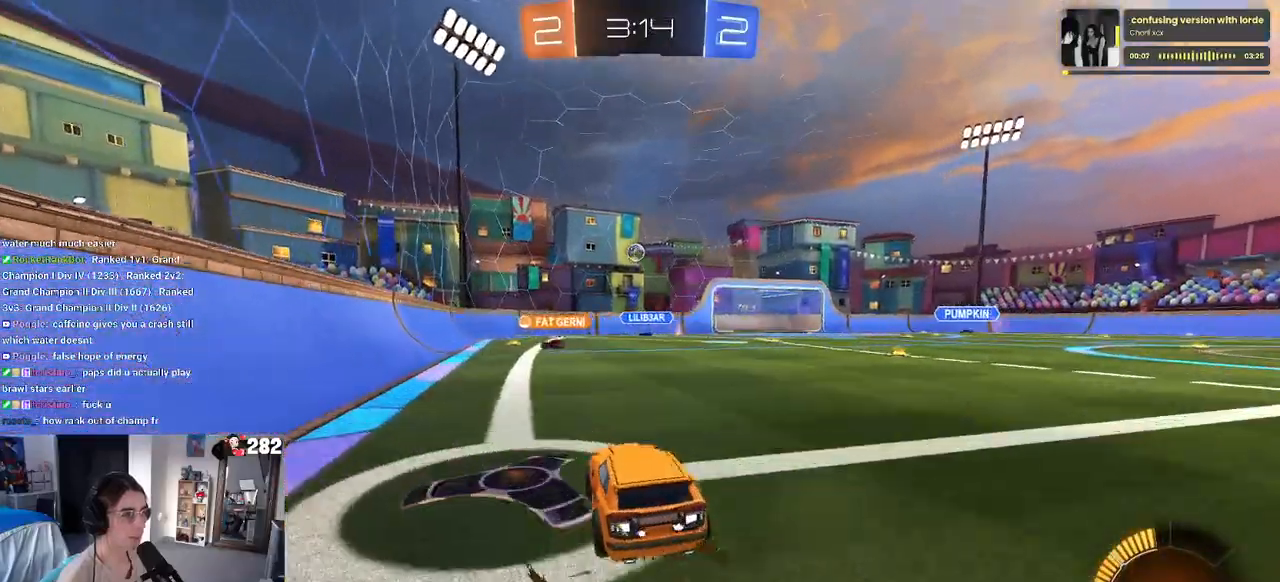
{"buttons": ["R2"], "left_stick": "right", "right_stick": "center", "events": [[233, "left_stick", "right"]]}
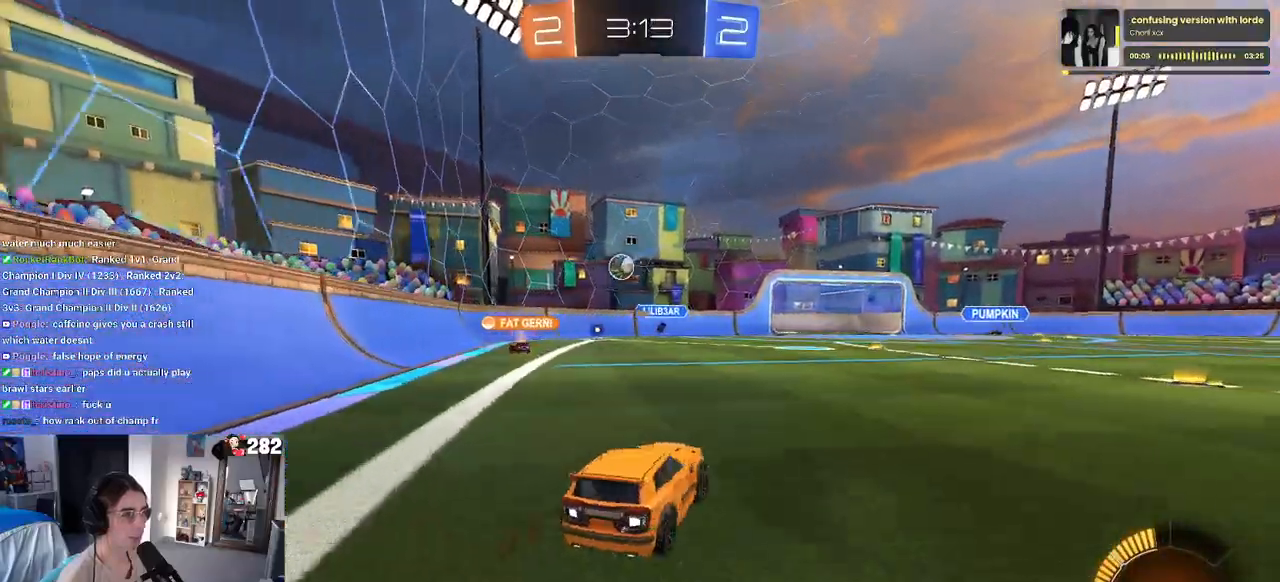
{"buttons": ["R2"], "left_stick": "center", "right_stick": "center", "events": [[200, "left_stick", "center"]]}
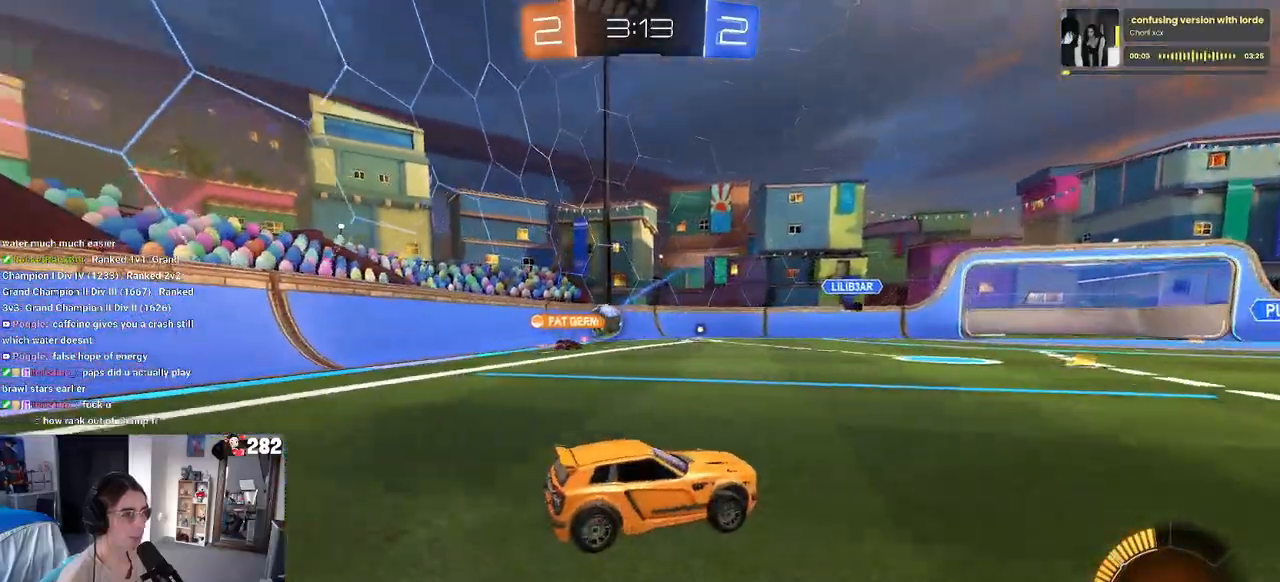
{"buttons": ["R2"], "left_stick": "right", "right_stick": "center", "events": [[50, "left_stick", "left"], [217, "left_stick", "center"], [267, "left_stick", "right"]]}
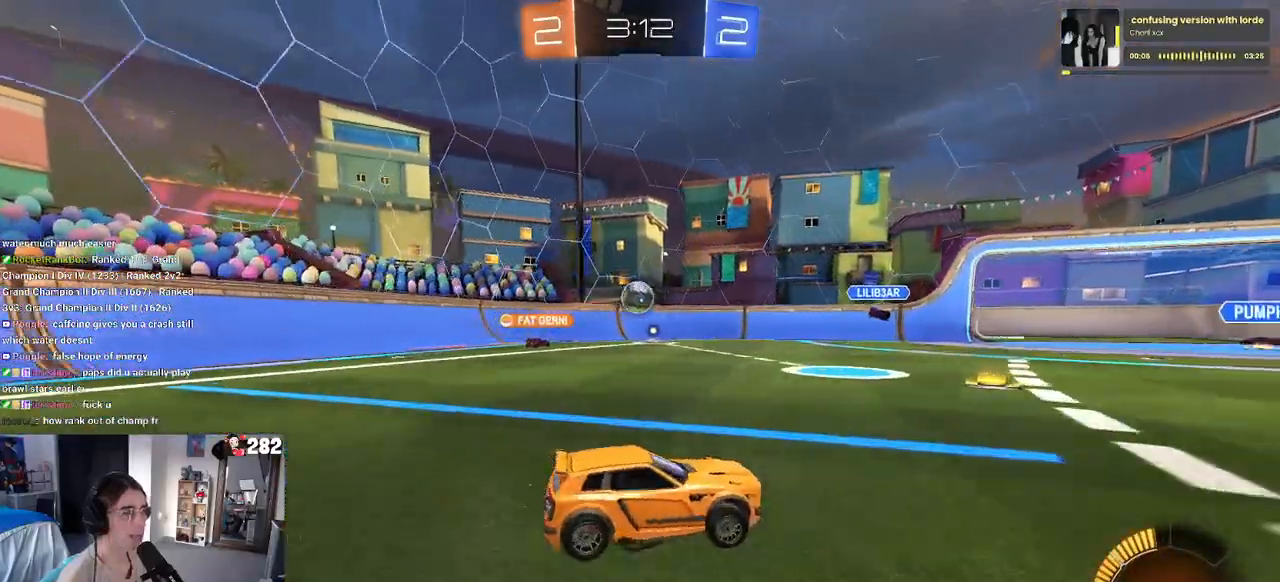
{"buttons": ["R2"], "left_stick": "left", "right_stick": "center", "events": [[100, "R2", "up"], [133, "L2", "down"], [217, "left_stick", "center"], [283, "left_stick", "left"], [317, "L2", "up"], [317, "R2", "down"], [350, "SQUARE", "down"], [433, "SQUARE", "up"]]}
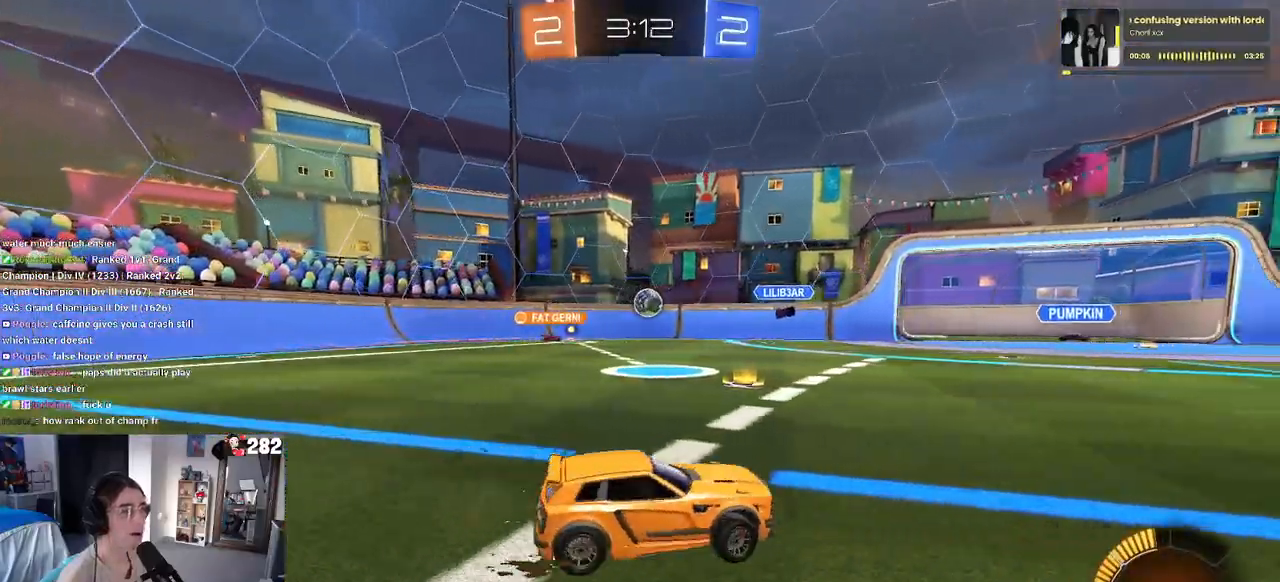
{"buttons": ["R2"], "left_stick": "left", "right_stick": "center", "events": []}